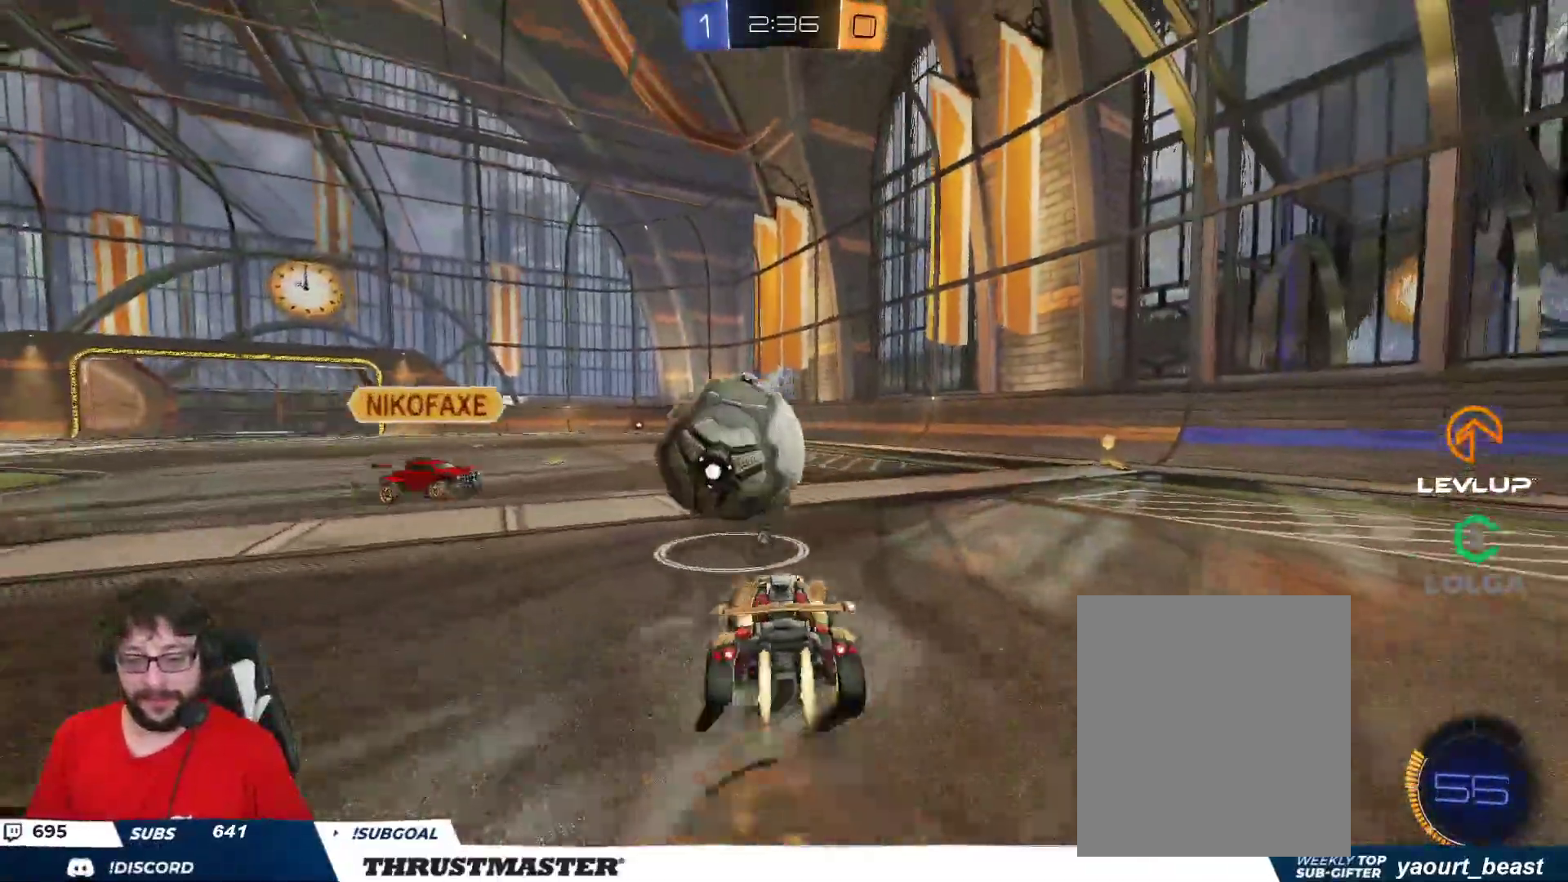
Gameplay with a controller (Xbox layout); each line is a JSON object with the inputs held at the frame after it. "events" lists button and stick changes between this image and that frame as [ms after this image, input, new state], when the widget could be followed in between.
{"buttons": ["B", "L2", "R2"], "left_stick": "left", "right_stick": "center", "events": [[17, "A", "up"], [50, "L2", "down"], [67, "A", "down"], [67, "left_stick", "up-left"], [200, "A", "up"], [217, "L3", "up"], [217, "left_stick", "down"], [250, "Y", "down"], [333, "Y", "up"], [467, "left_stick", "left"]]}
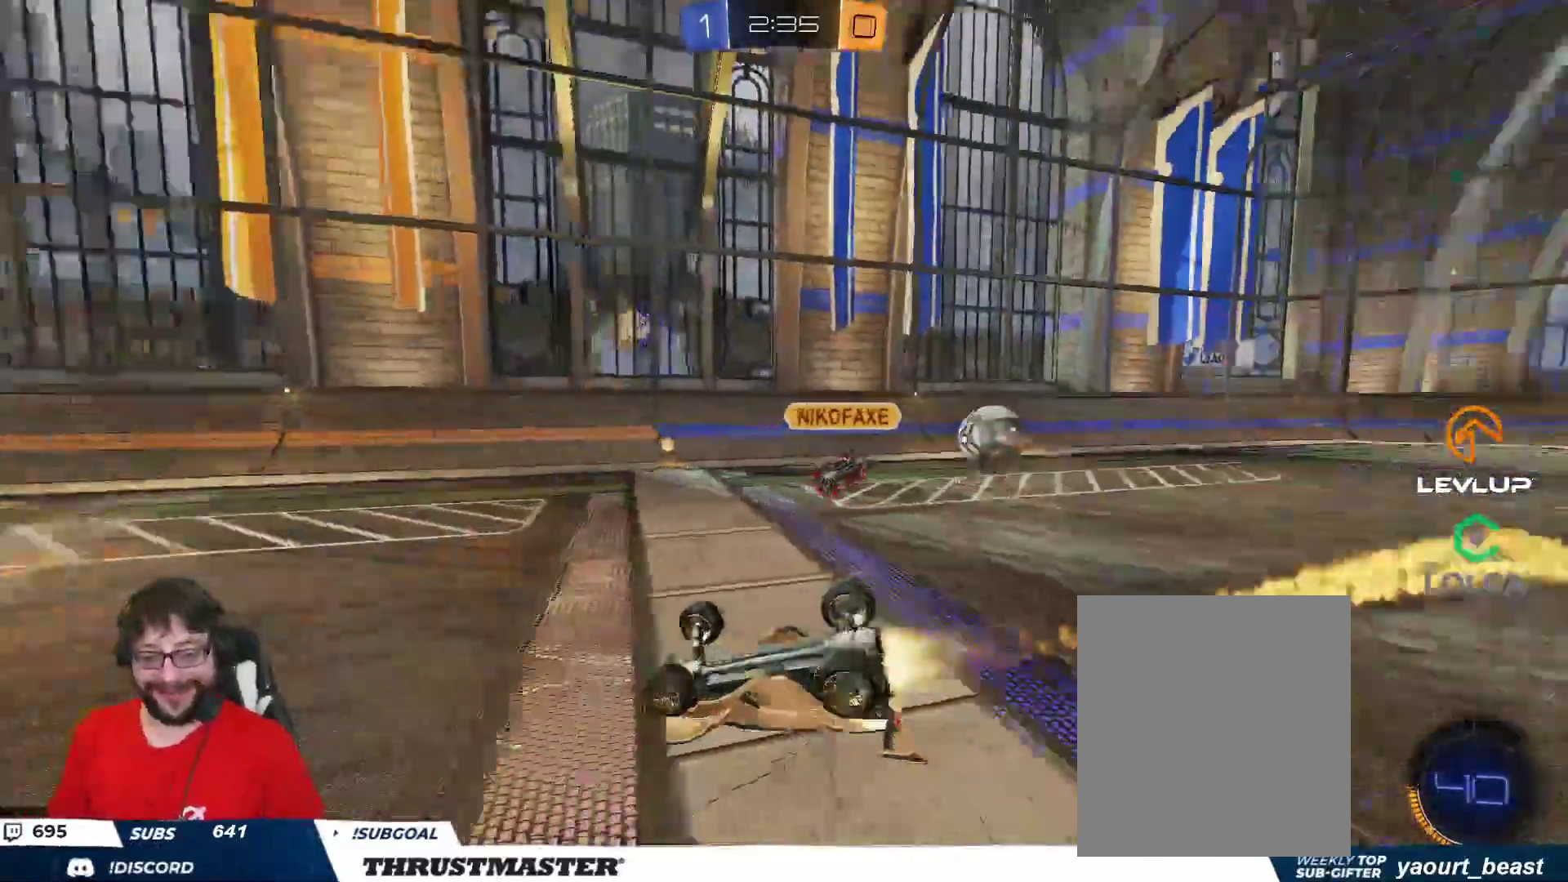
{"buttons": ["Y", "R2"], "left_stick": "left", "right_stick": "center", "events": [[33, "B", "up"], [83, "B", "down"], [100, "Y", "down"], [117, "B", "up"], [183, "Y", "up"], [267, "L2", "up"], [450, "Y", "down"]]}
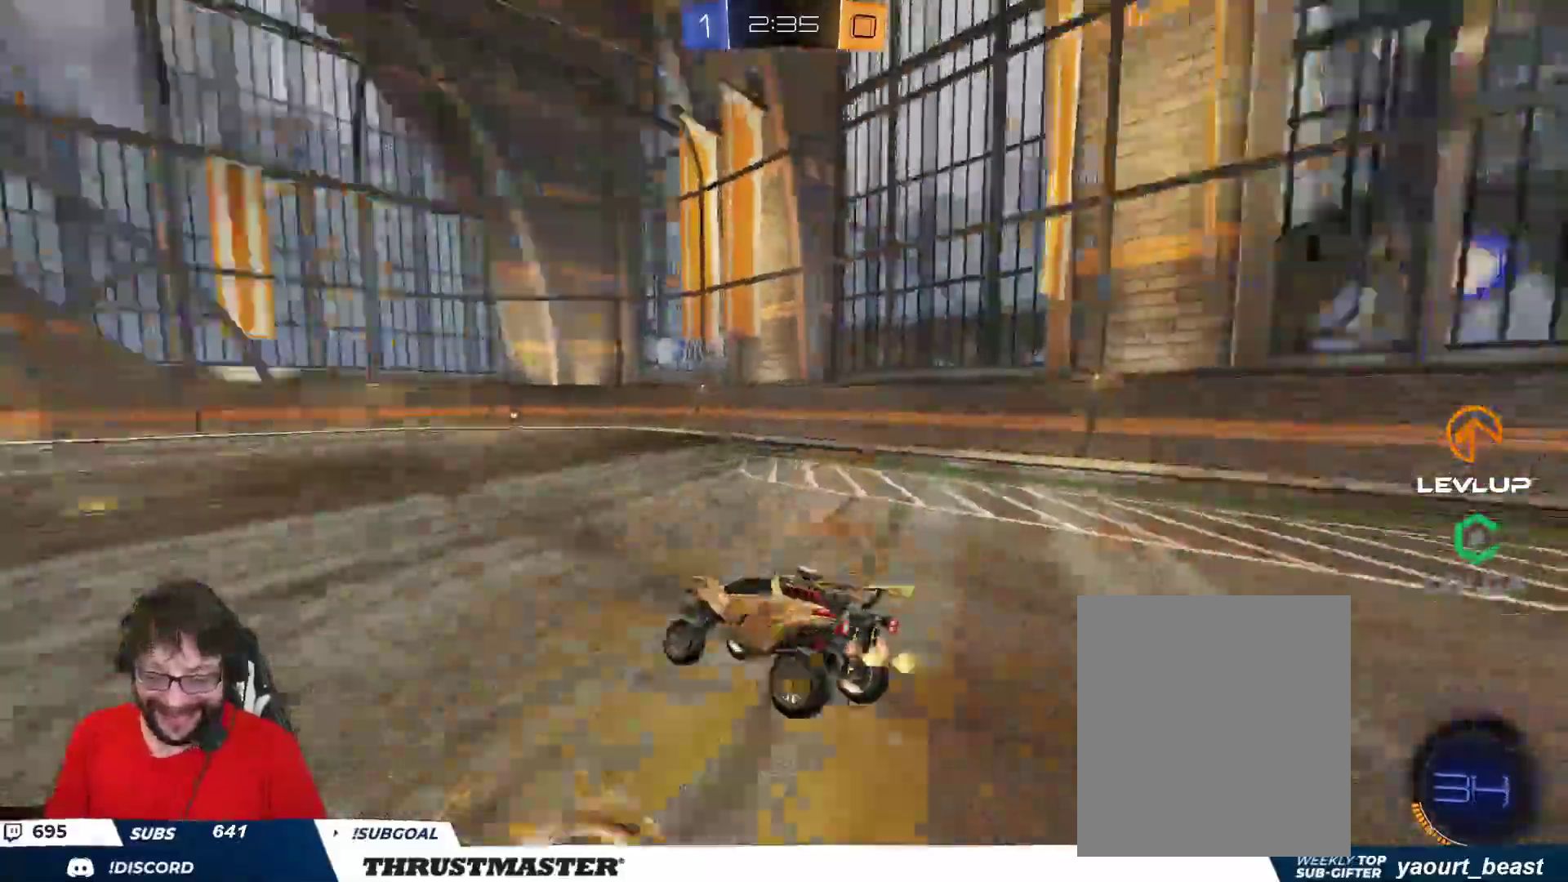
{"buttons": ["B", "Y", "R2"], "left_stick": "left", "right_stick": "center", "events": [[33, "Y", "up"], [317, "B", "down"], [333, "Y", "down"]]}
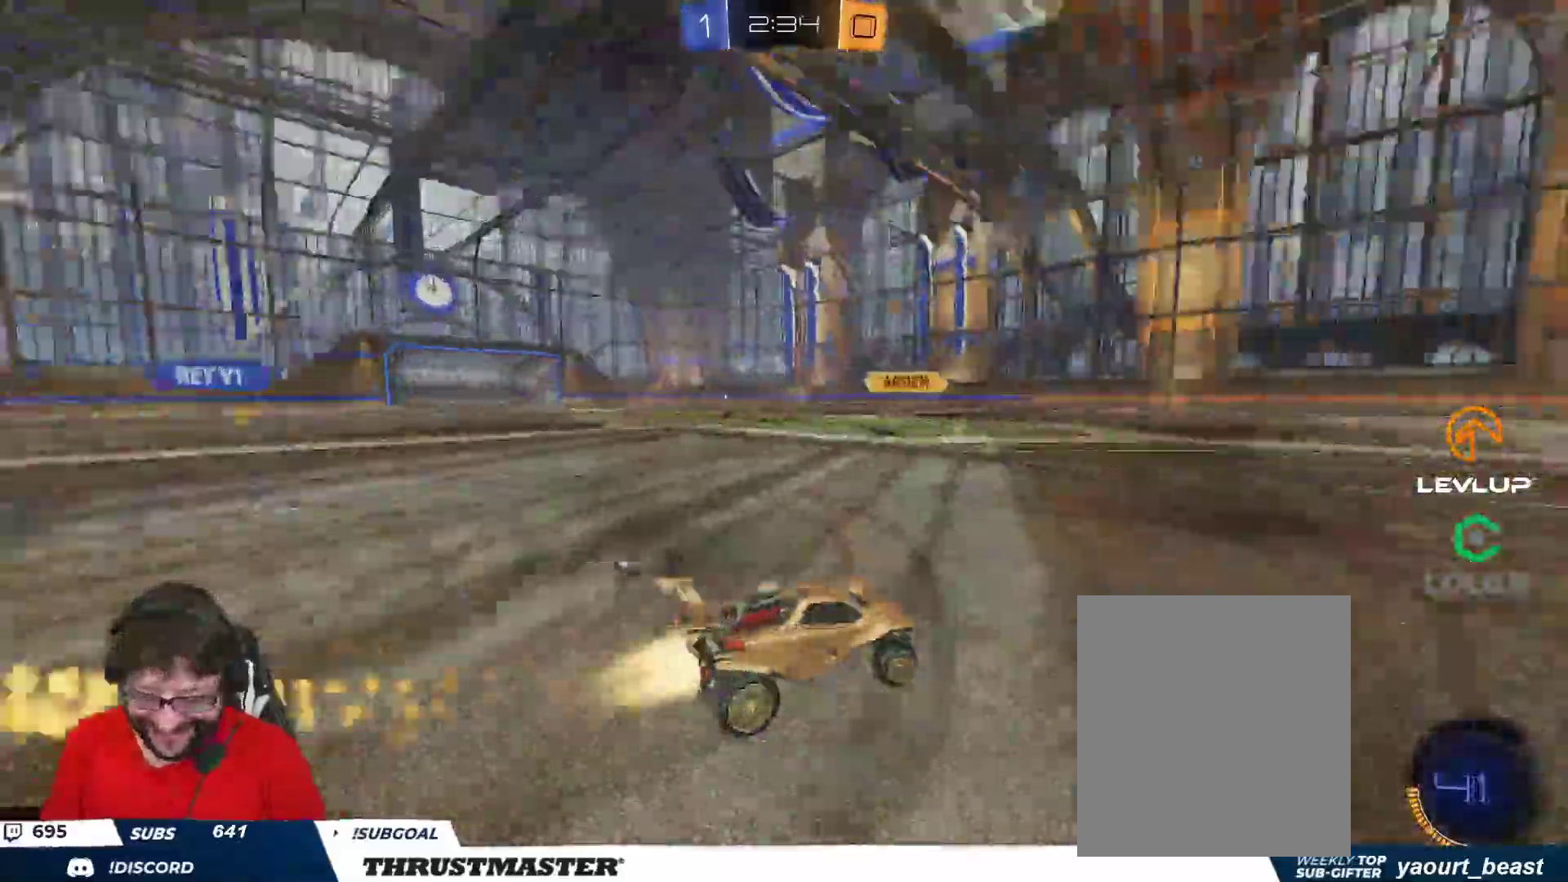
{"buttons": ["R2"], "left_stick": "up-left", "right_stick": "center", "events": [[33, "Y", "up"], [33, "left_stick", "up-left"], [400, "B", "up"]]}
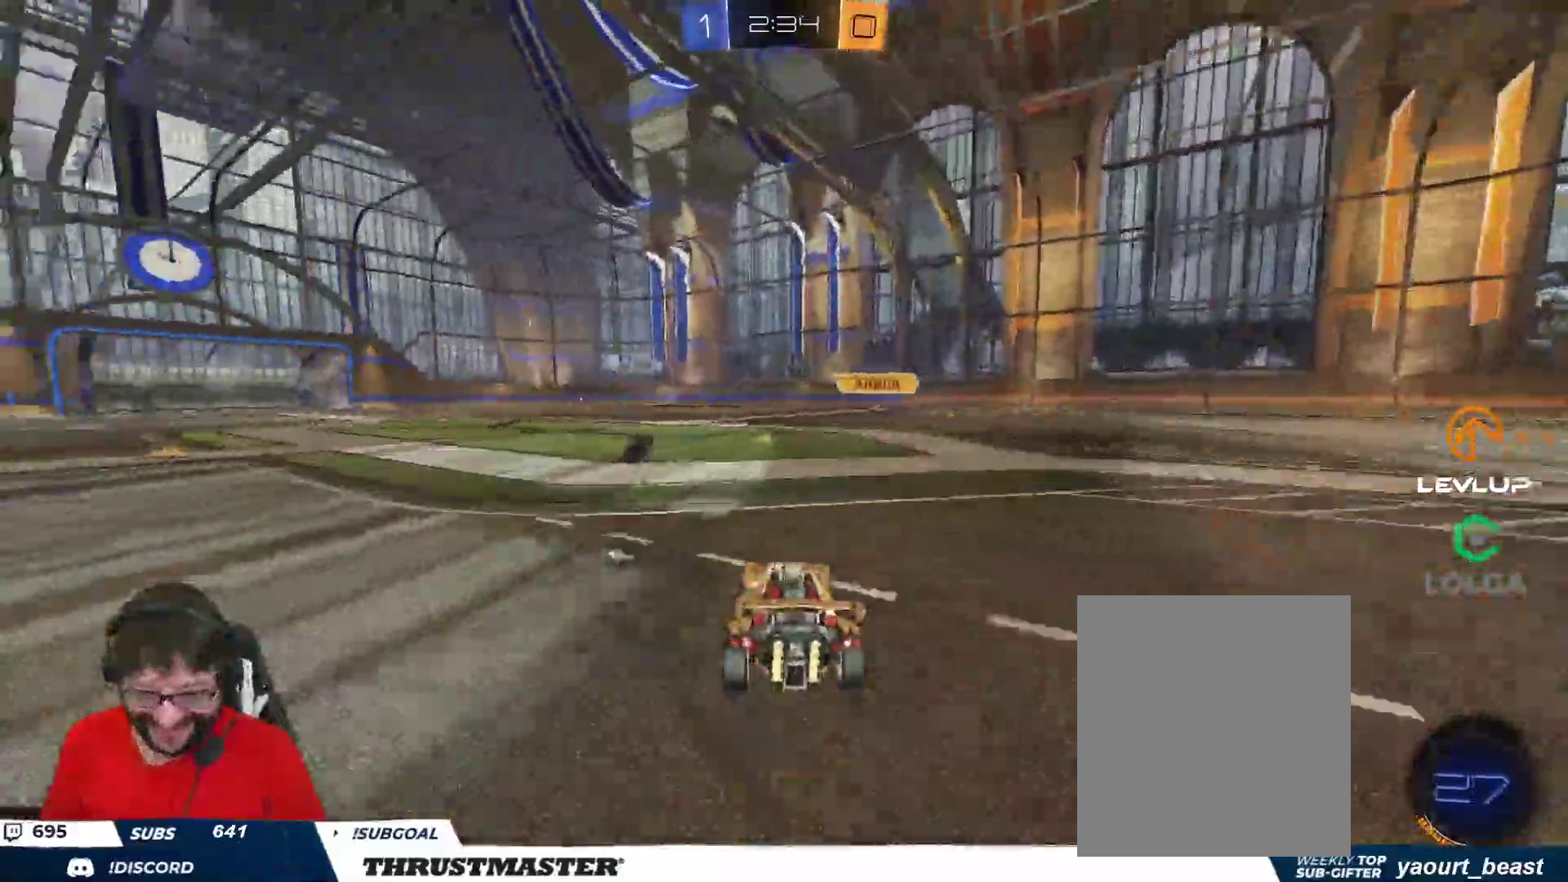
{"buttons": ["Y", "L2", "R2"], "left_stick": "up", "right_stick": "center", "events": [[17, "A", "down"], [67, "L2", "down"], [83, "A", "up"], [133, "A", "down"], [167, "left_stick", "up"], [200, "A", "up"], [450, "Y", "down"]]}
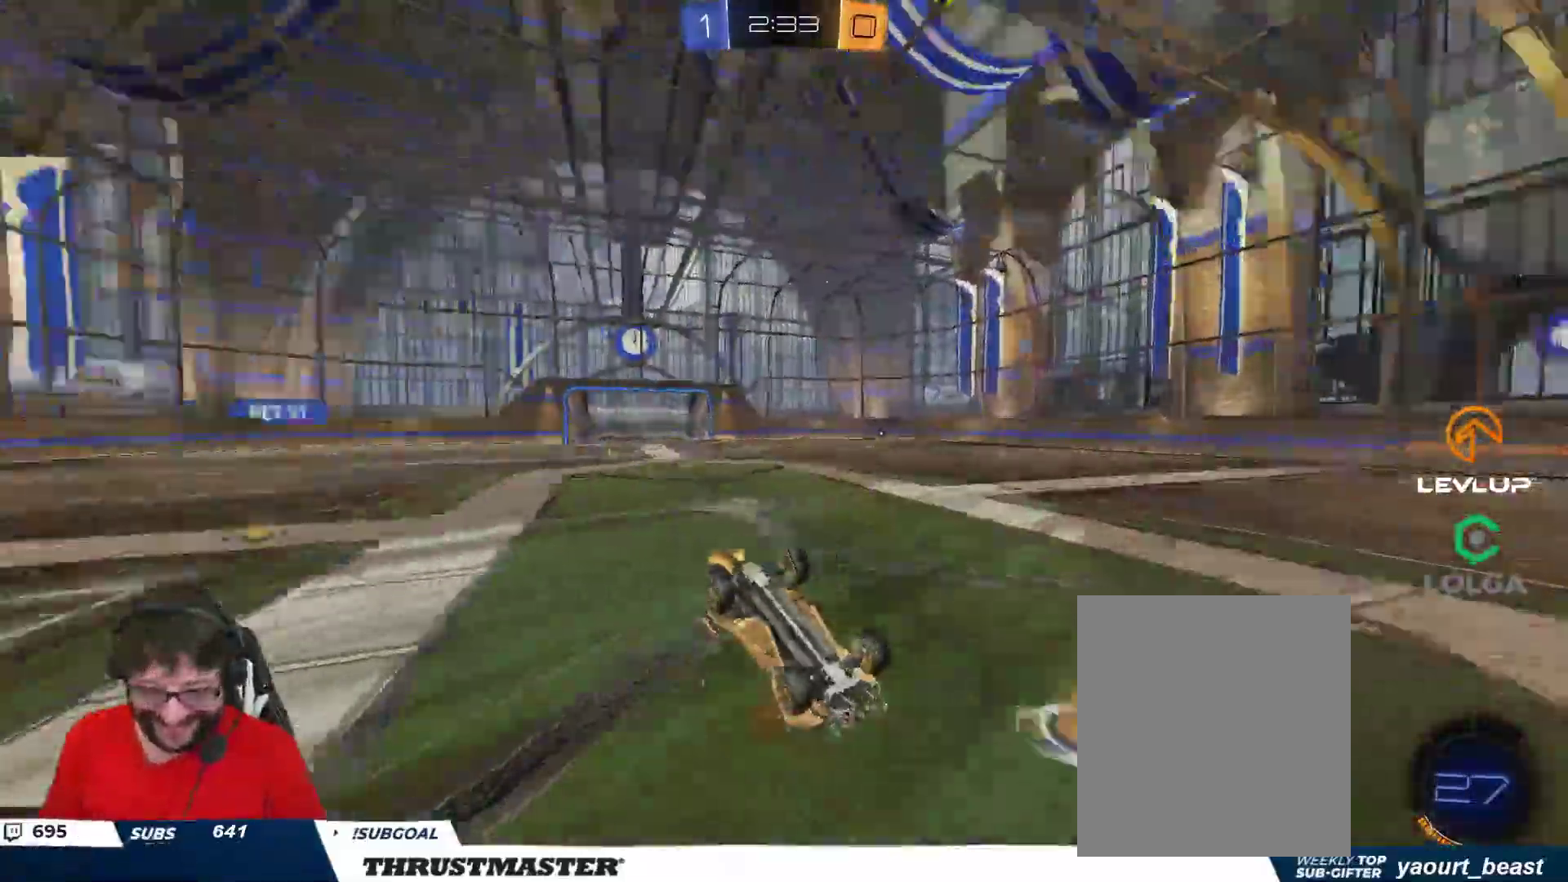
{"buttons": ["R2"], "left_stick": "center", "right_stick": "center", "events": [[33, "Y", "up"], [50, "left_stick", "up-left"], [133, "L2", "up"], [217, "left_stick", "center"], [317, "Y", "down"], [400, "Y", "up"]]}
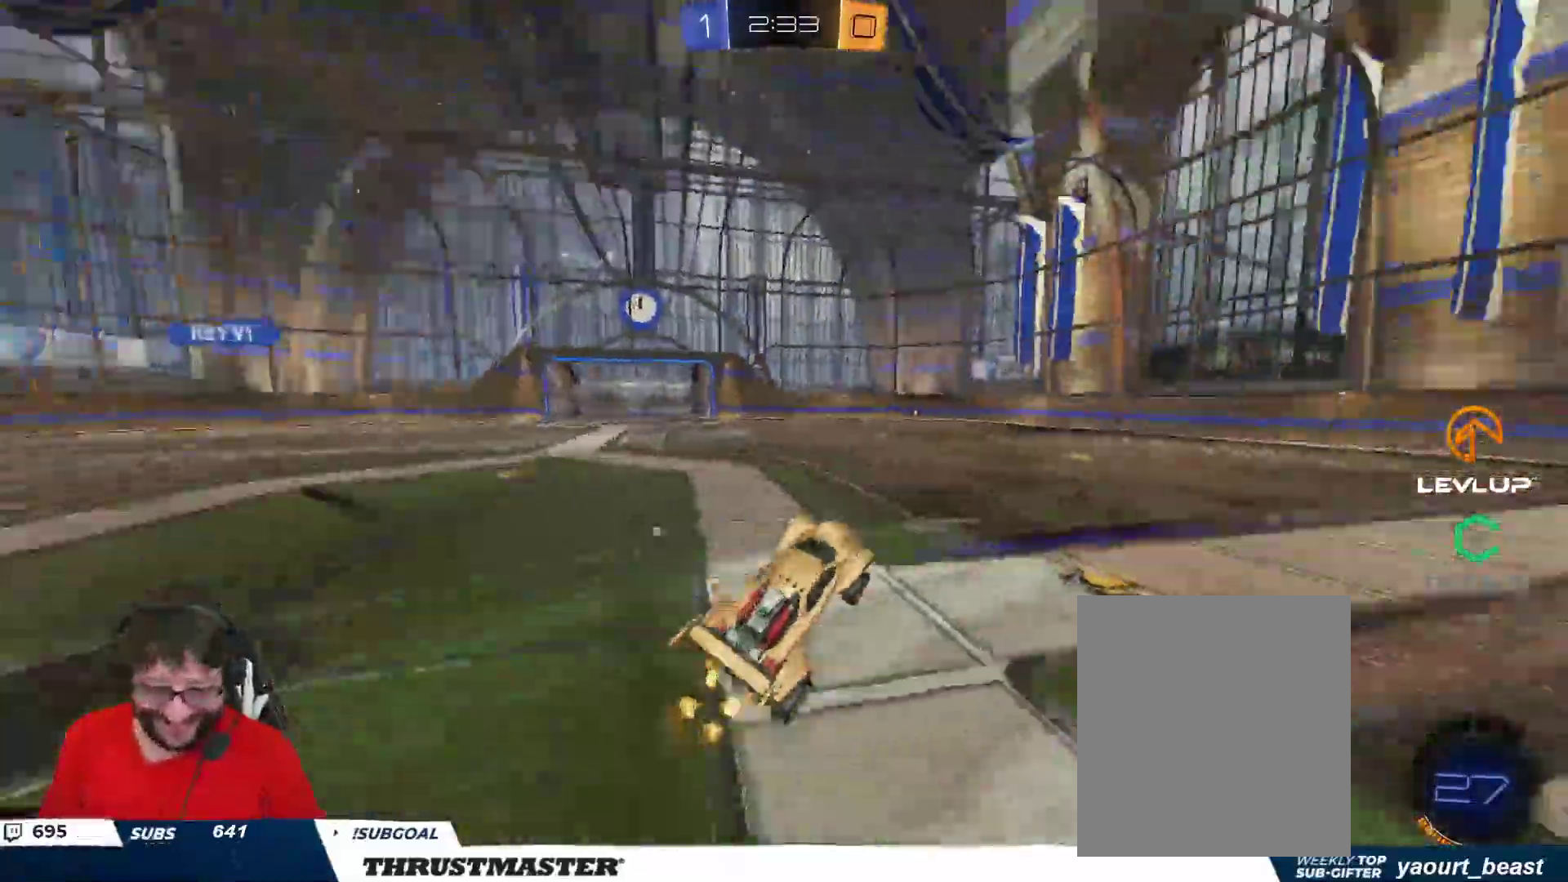
{"buttons": ["R2"], "left_stick": "left", "right_stick": "center", "events": [[467, "left_stick", "left"]]}
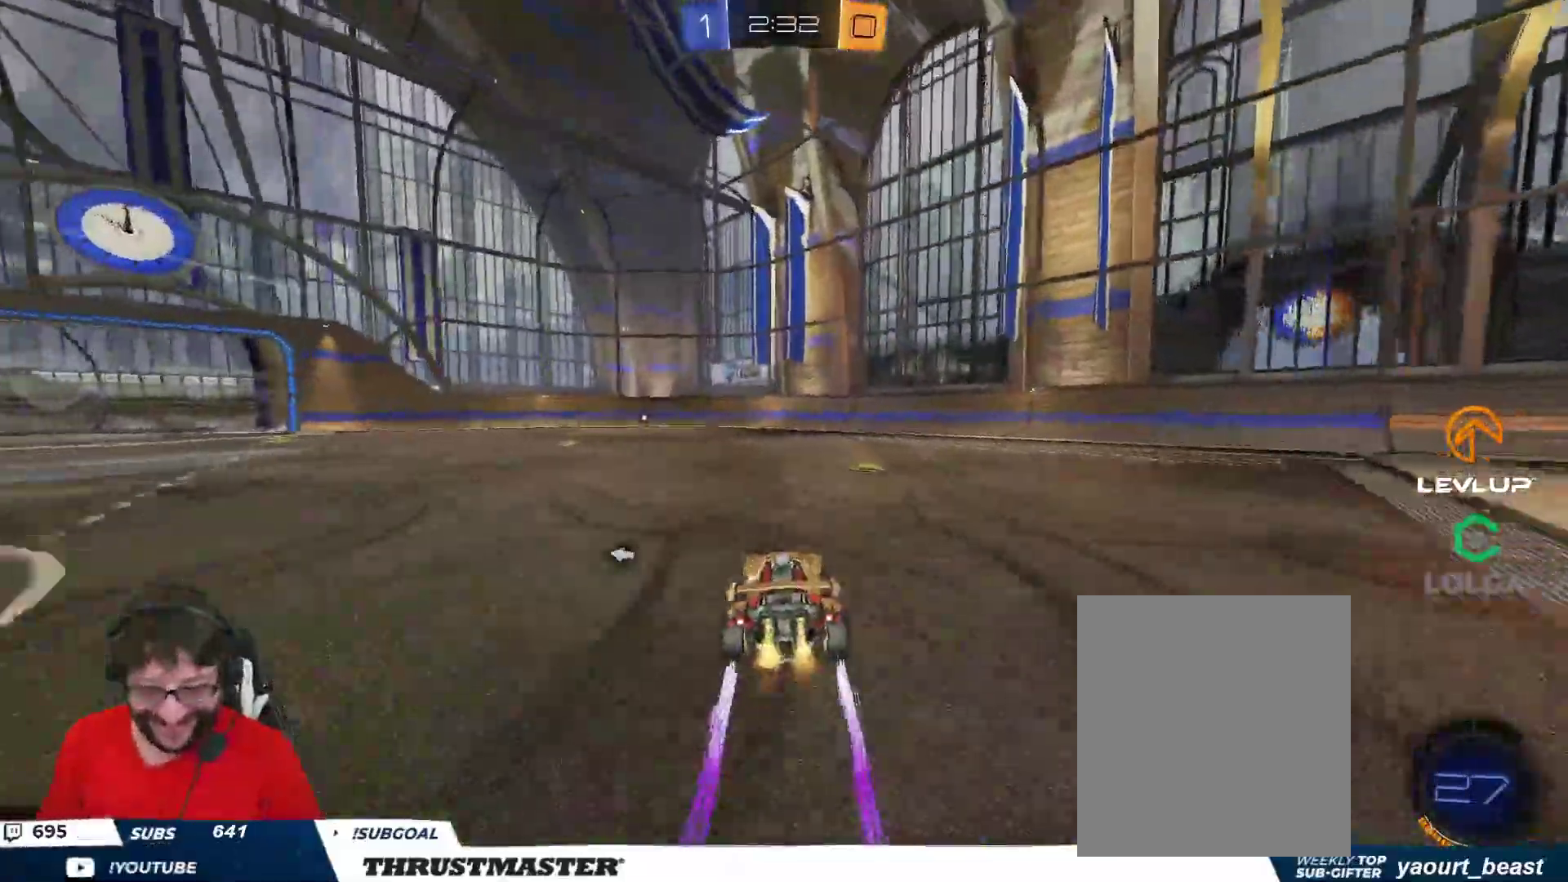
{"buttons": ["B", "R2"], "left_stick": "center", "right_stick": "center", "events": [[33, "left_stick", "up-left"], [217, "left_stick", "right"], [300, "left_stick", "center"], [450, "B", "down"]]}
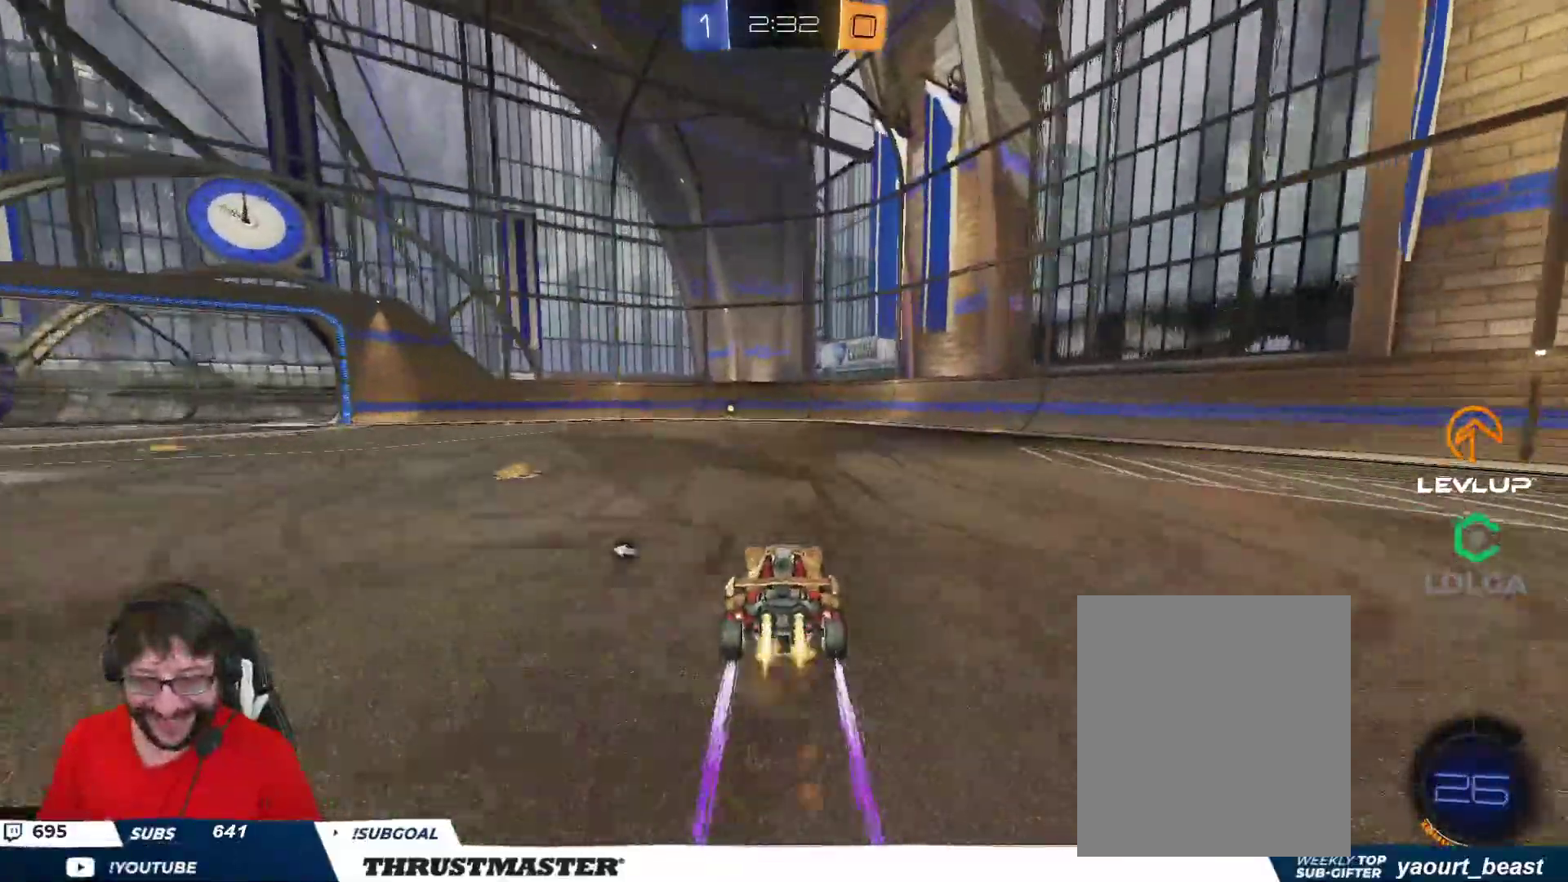
{"buttons": ["Y", "R2"], "left_stick": "center", "right_stick": "center", "events": [[133, "B", "up"], [500, "Y", "down"]]}
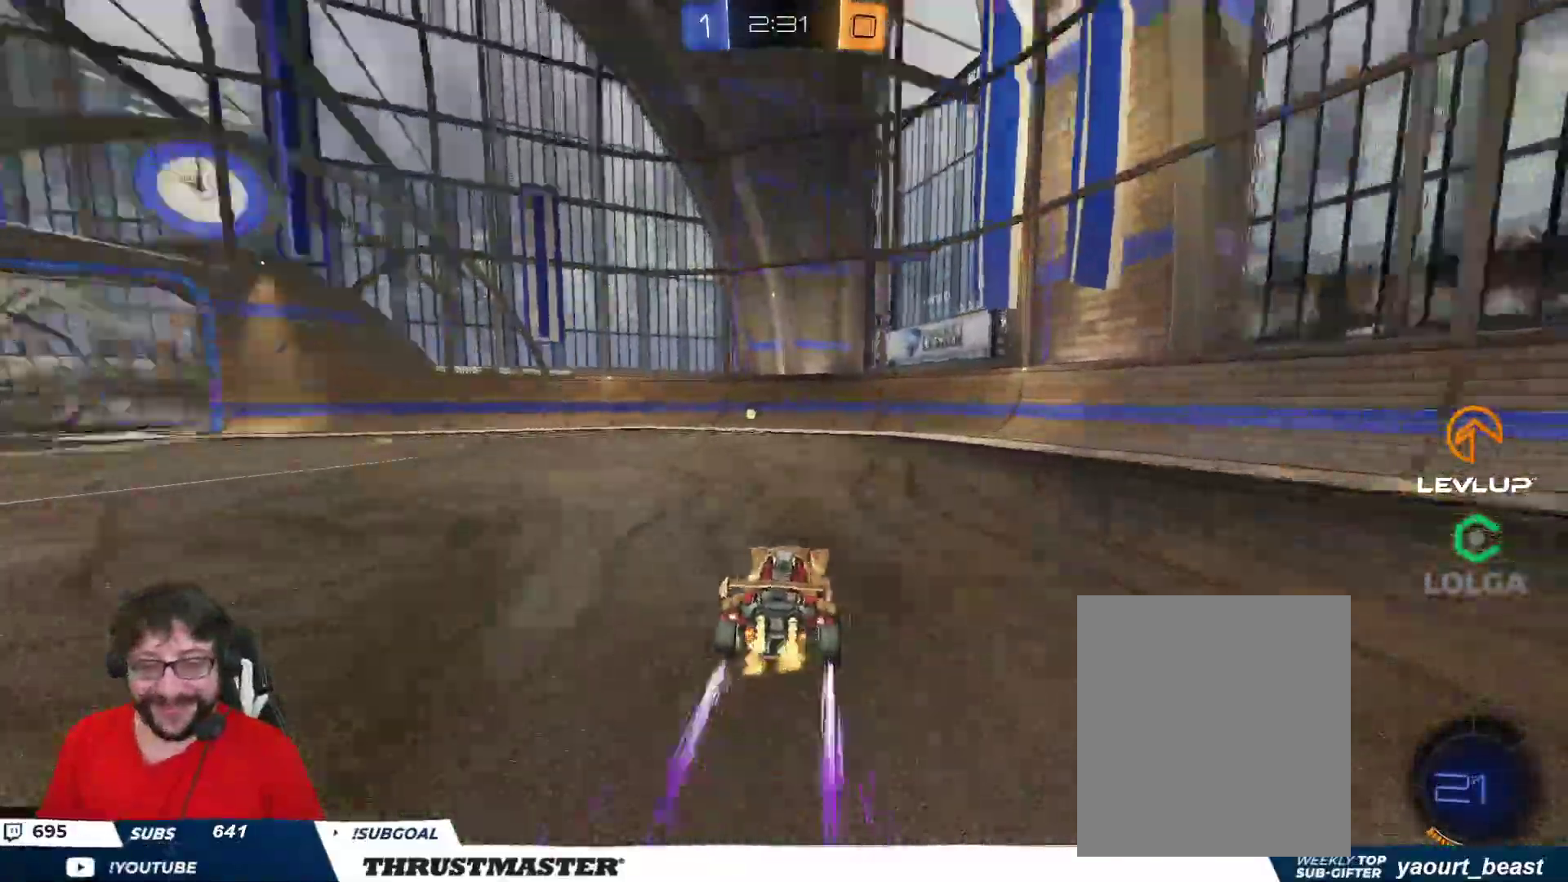
{"buttons": ["L2", "R2"], "left_stick": "left", "right_stick": "center", "events": [[83, "Y", "up"], [183, "left_stick", "up-left"], [250, "left_stick", "center"], [417, "left_stick", "left"], [500, "L2", "down"]]}
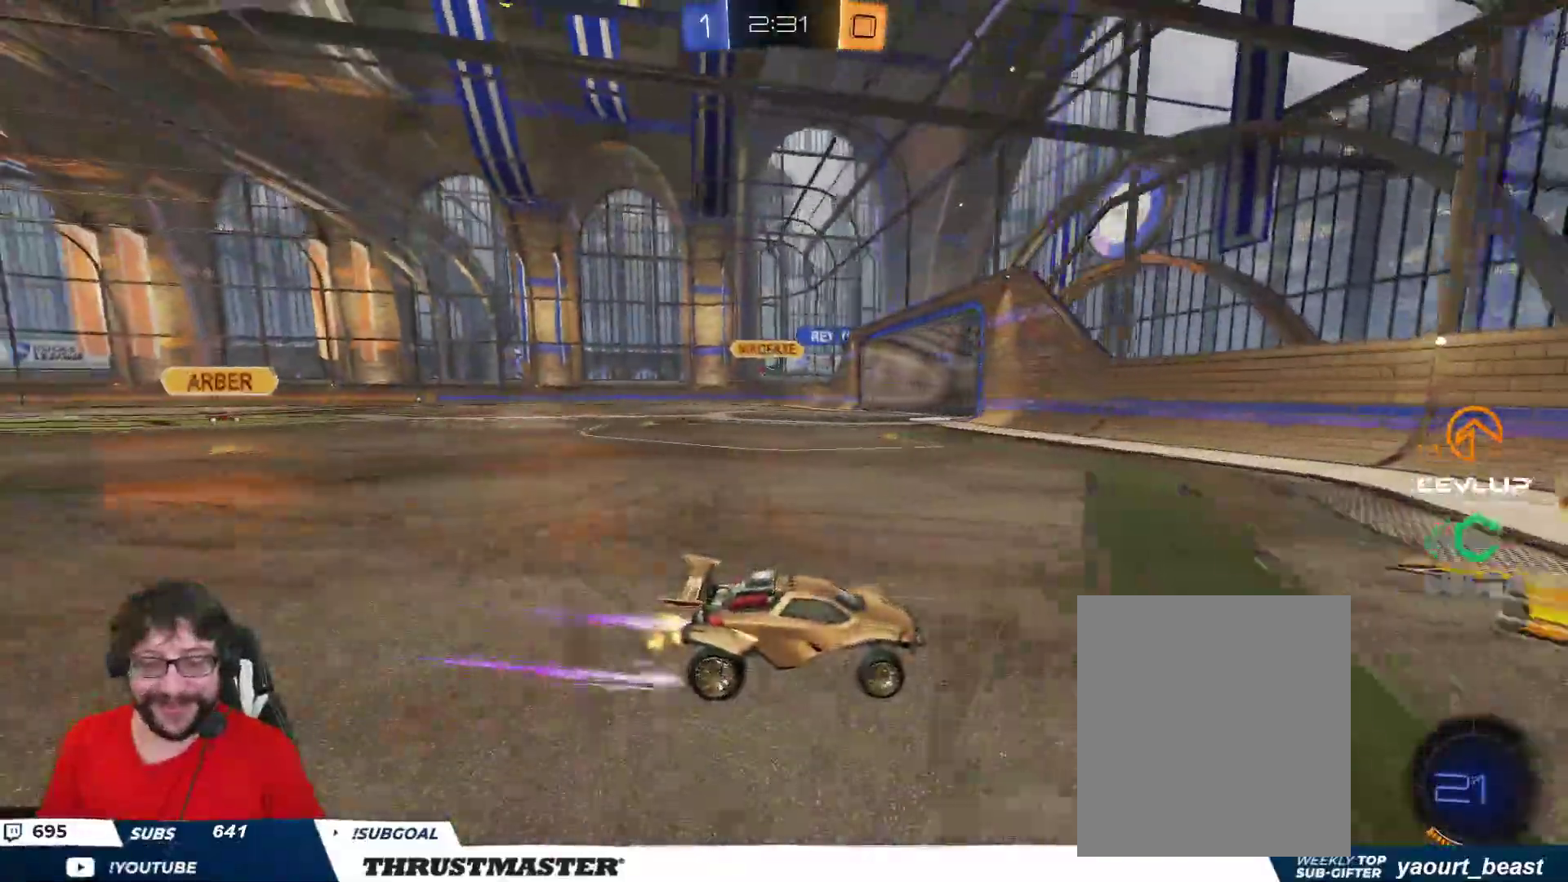
{"buttons": ["B", "R2"], "left_stick": "up-left", "right_stick": "center", "events": [[67, "L2", "up"], [150, "B", "down"], [450, "left_stick", "up-left"]]}
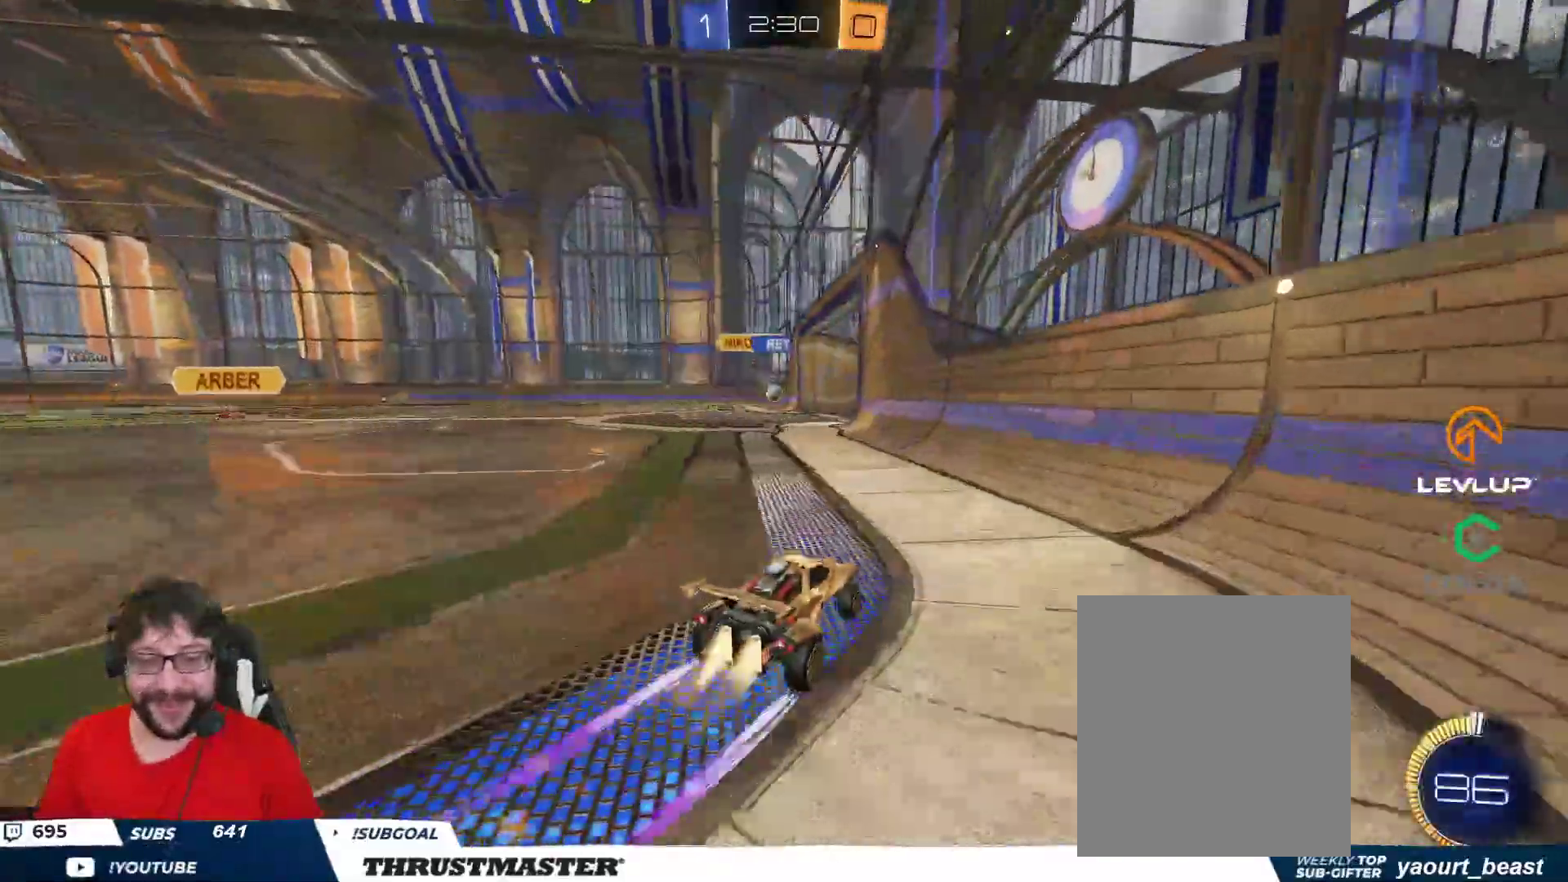
{"buttons": ["B", "R2"], "left_stick": "up-left", "right_stick": "center", "events": [[17, "B", "up"], [217, "left_stick", "center"], [283, "left_stick", "up-left"], [333, "B", "down"], [350, "left_stick", "center"], [417, "left_stick", "up-left"]]}
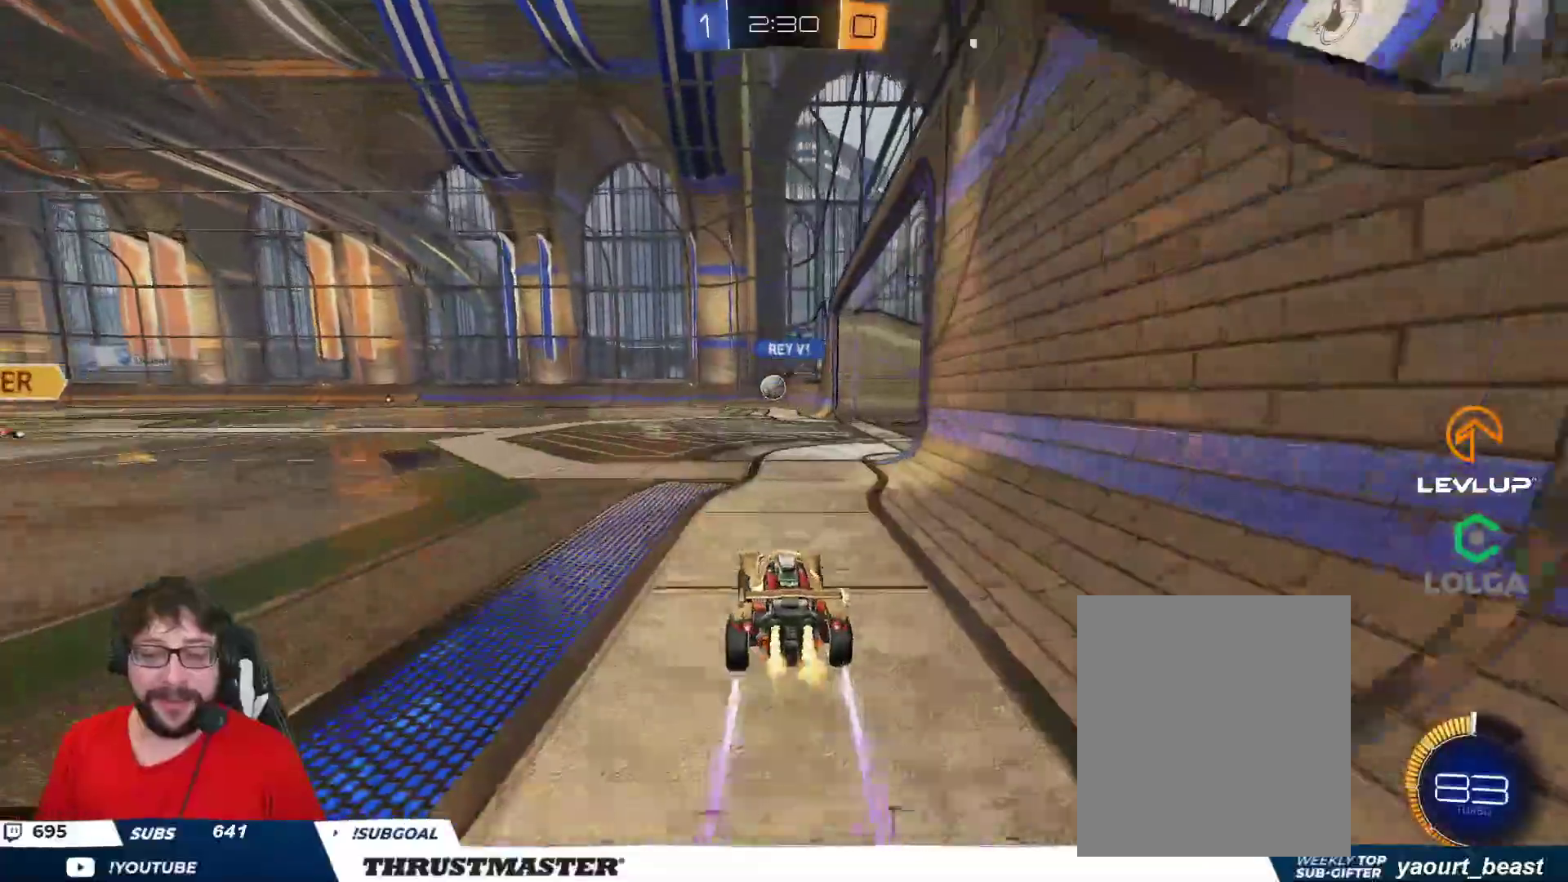
{"buttons": [], "left_stick": "up-left", "right_stick": "center", "events": [[17, "B", "up"], [33, "left_stick", "center"], [133, "left_stick", "up-left"], [383, "R2", "up"]]}
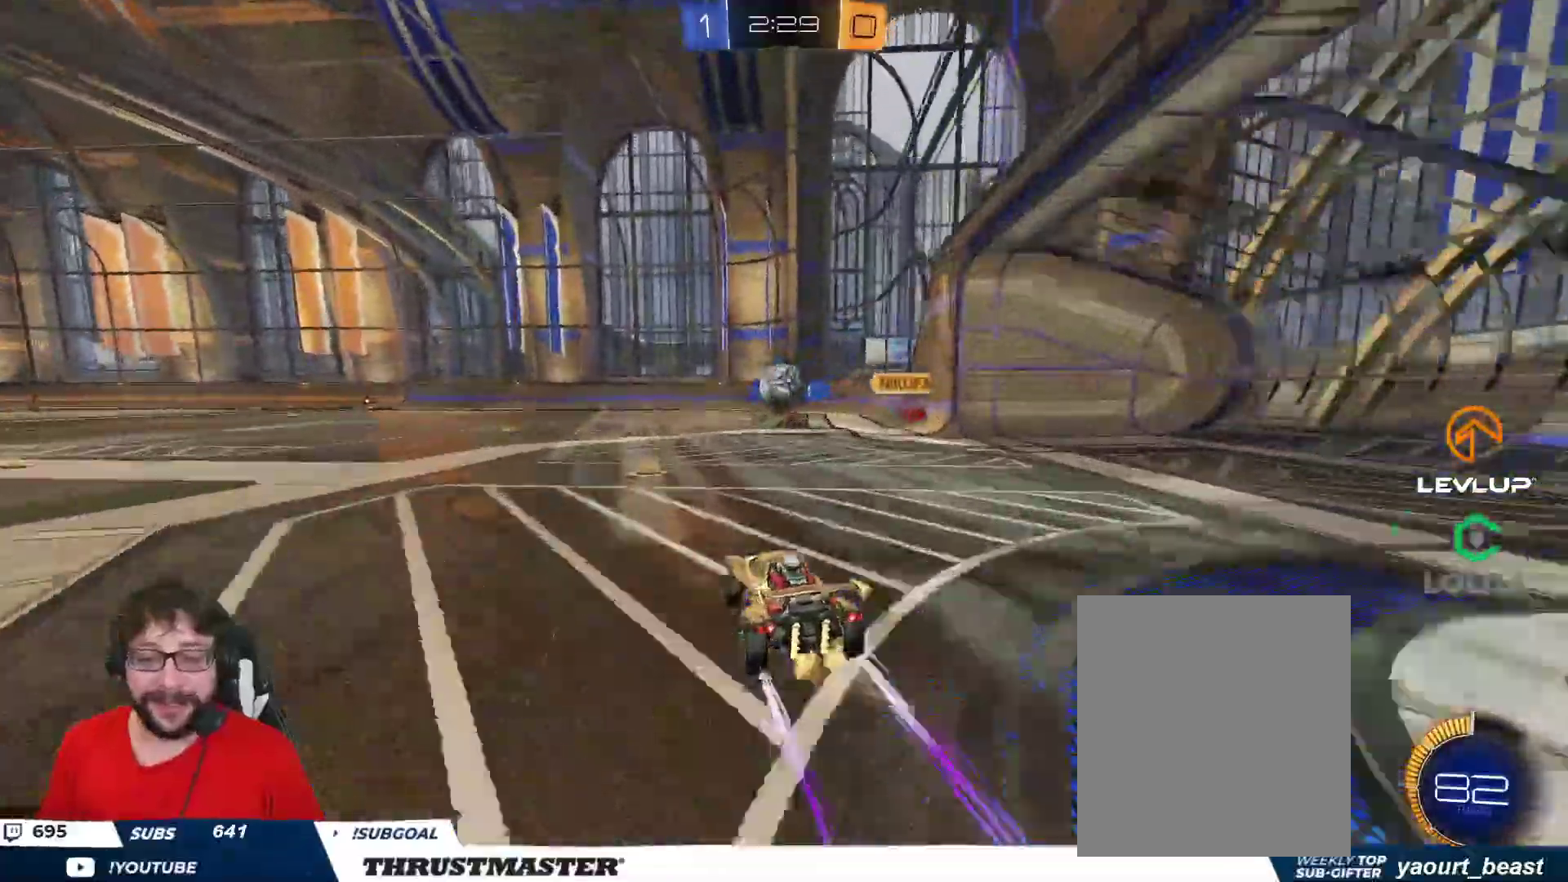
{"buttons": ["A", "B", "L2", "R2"], "left_stick": "down-left", "right_stick": "center", "events": [[33, "left_stick", "right"], [117, "A", "down"], [117, "B", "down"], [117, "R2", "down"], [183, "left_stick", "left"], [217, "A", "up"], [233, "B", "up"], [350, "R2", "up"], [400, "L2", "down"], [400, "R2", "down"], [450, "A", "down"], [450, "B", "down"], [500, "left_stick", "down-left"]]}
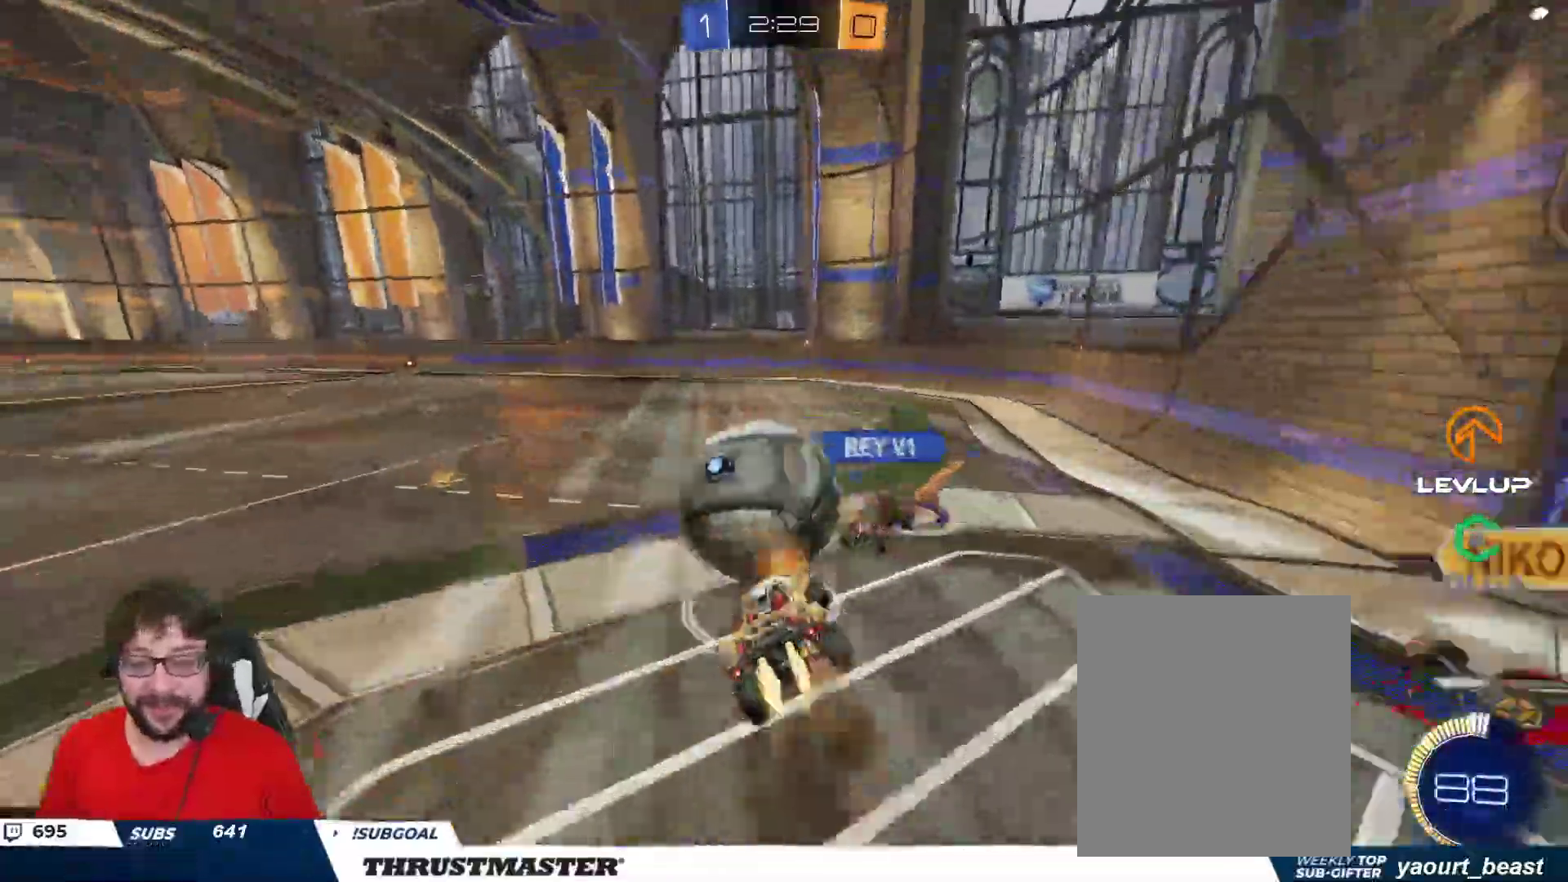
{"buttons": ["Y", "L2", "R2"], "left_stick": "left", "right_stick": "center", "events": [[33, "A", "up"], [67, "B", "up"], [100, "B", "down"], [117, "Y", "down"], [250, "Y", "up"], [400, "left_stick", "left"], [450, "Y", "down"], [500, "B", "up"]]}
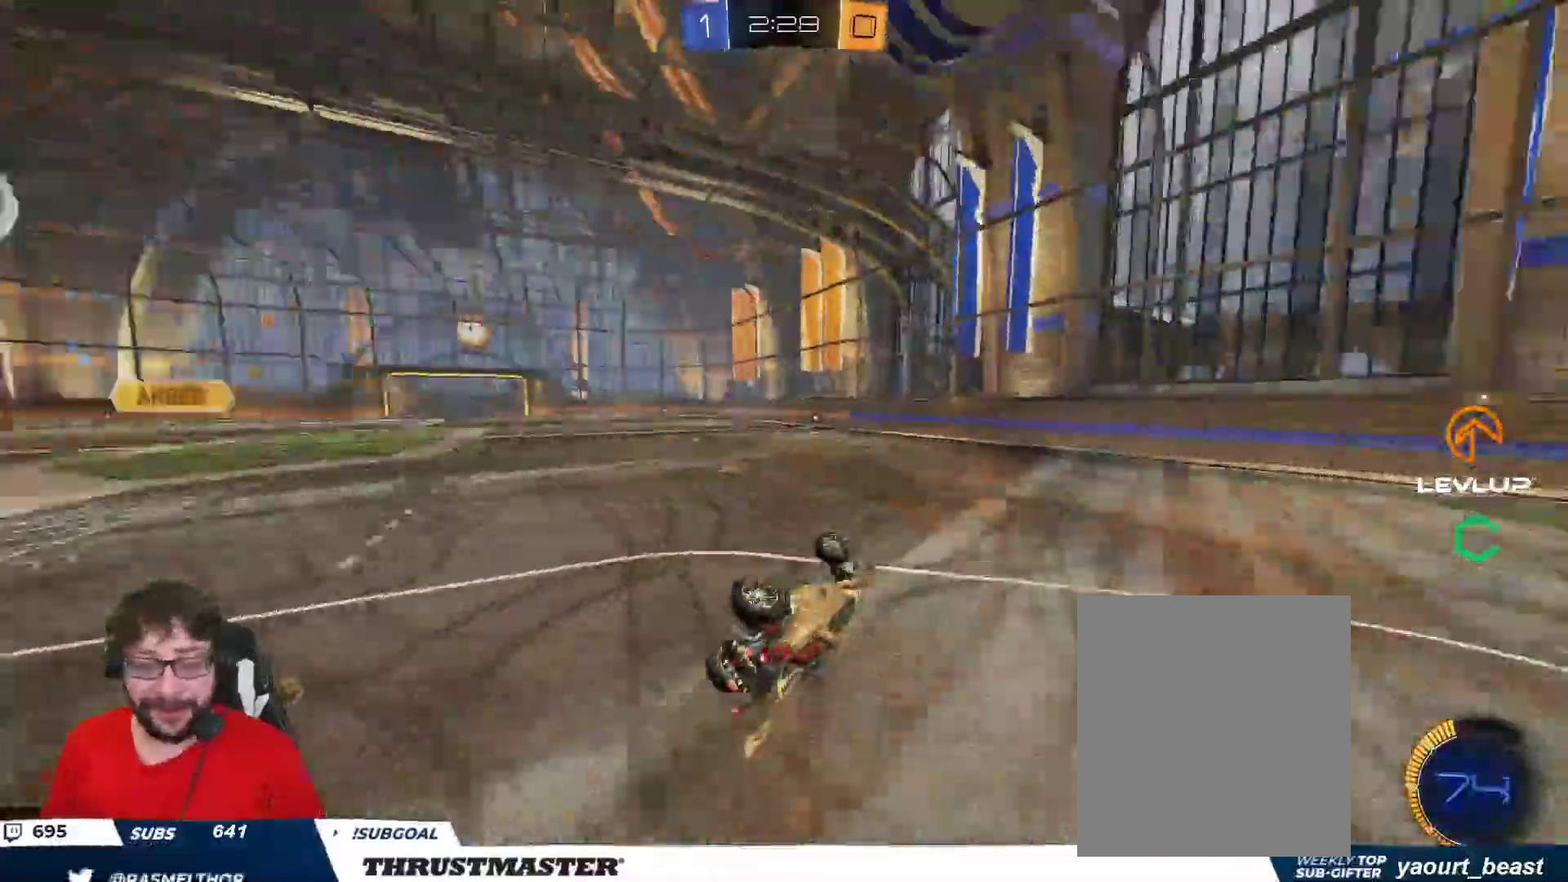
{"buttons": [], "left_stick": "center", "right_stick": "center"}
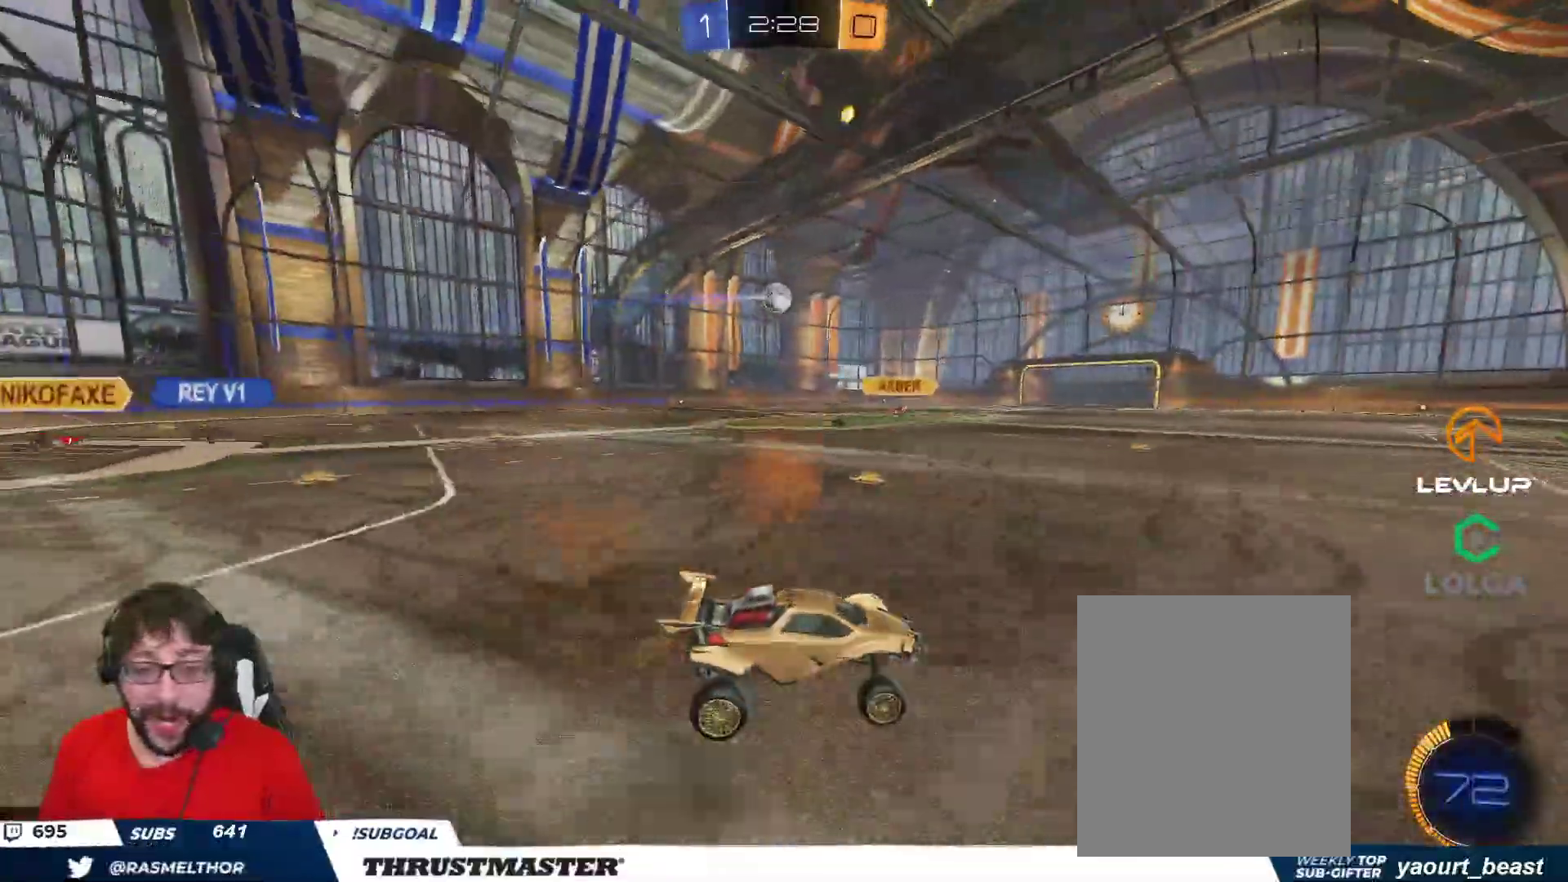
{"buttons": ["R2"], "left_stick": "right", "right_stick": "center", "events": [[50, "left_stick", "left"], [167, "R2", "down"], [283, "Y", "down"], [350, "Y", "up"], [500, "left_stick", "right"]]}
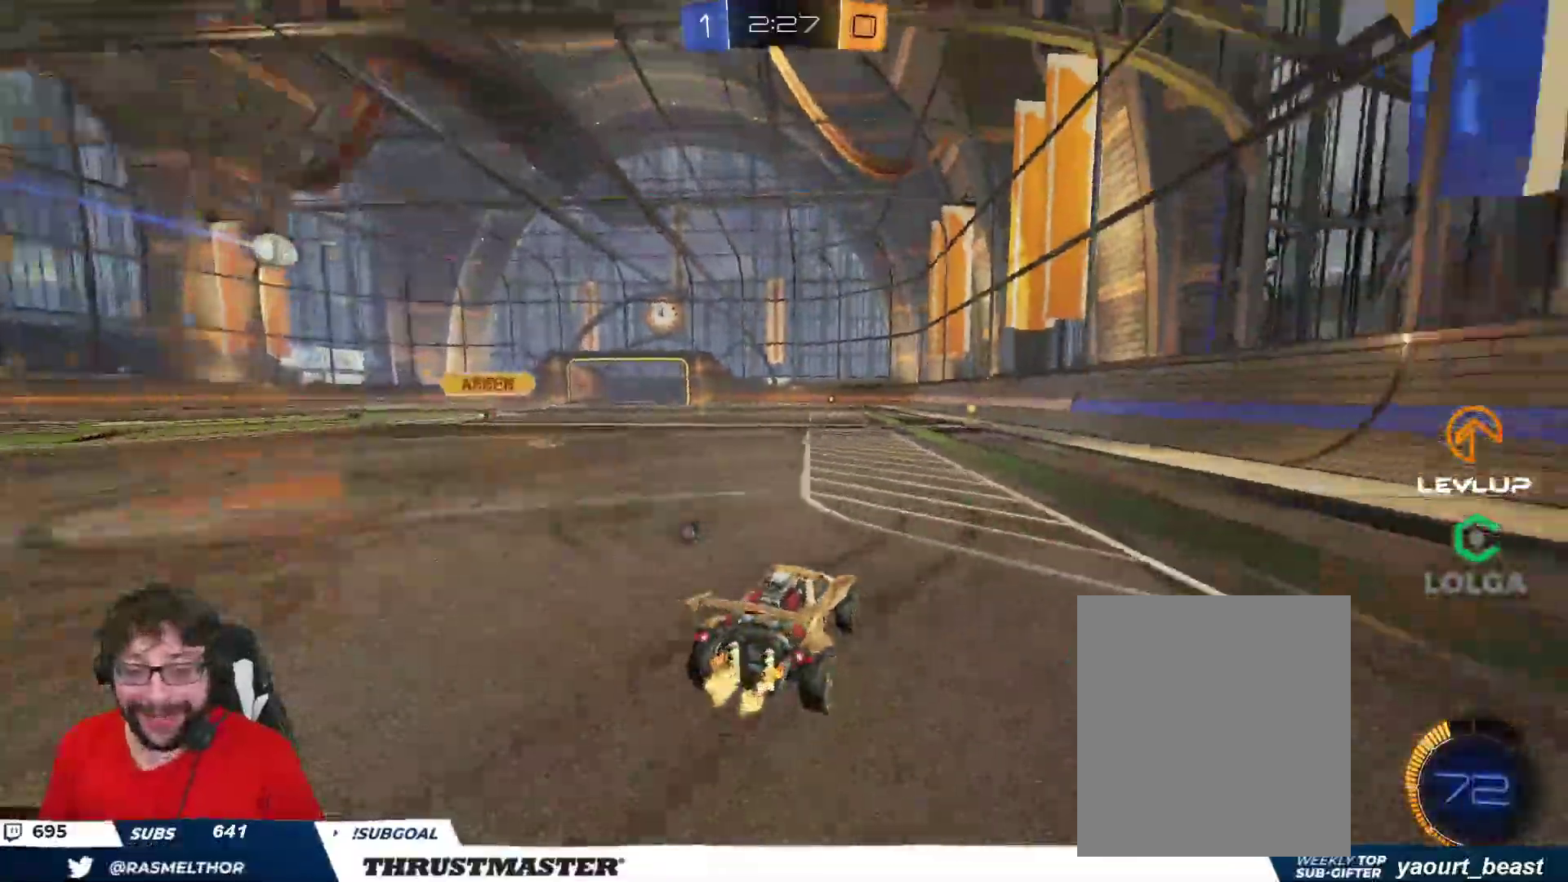
{"buttons": ["R2"], "left_stick": "center", "right_stick": "center", "events": [[100, "B", "down"], [117, "Y", "down"], [233, "left_stick", "center"], [367, "Y", "up"], [483, "B", "up"]]}
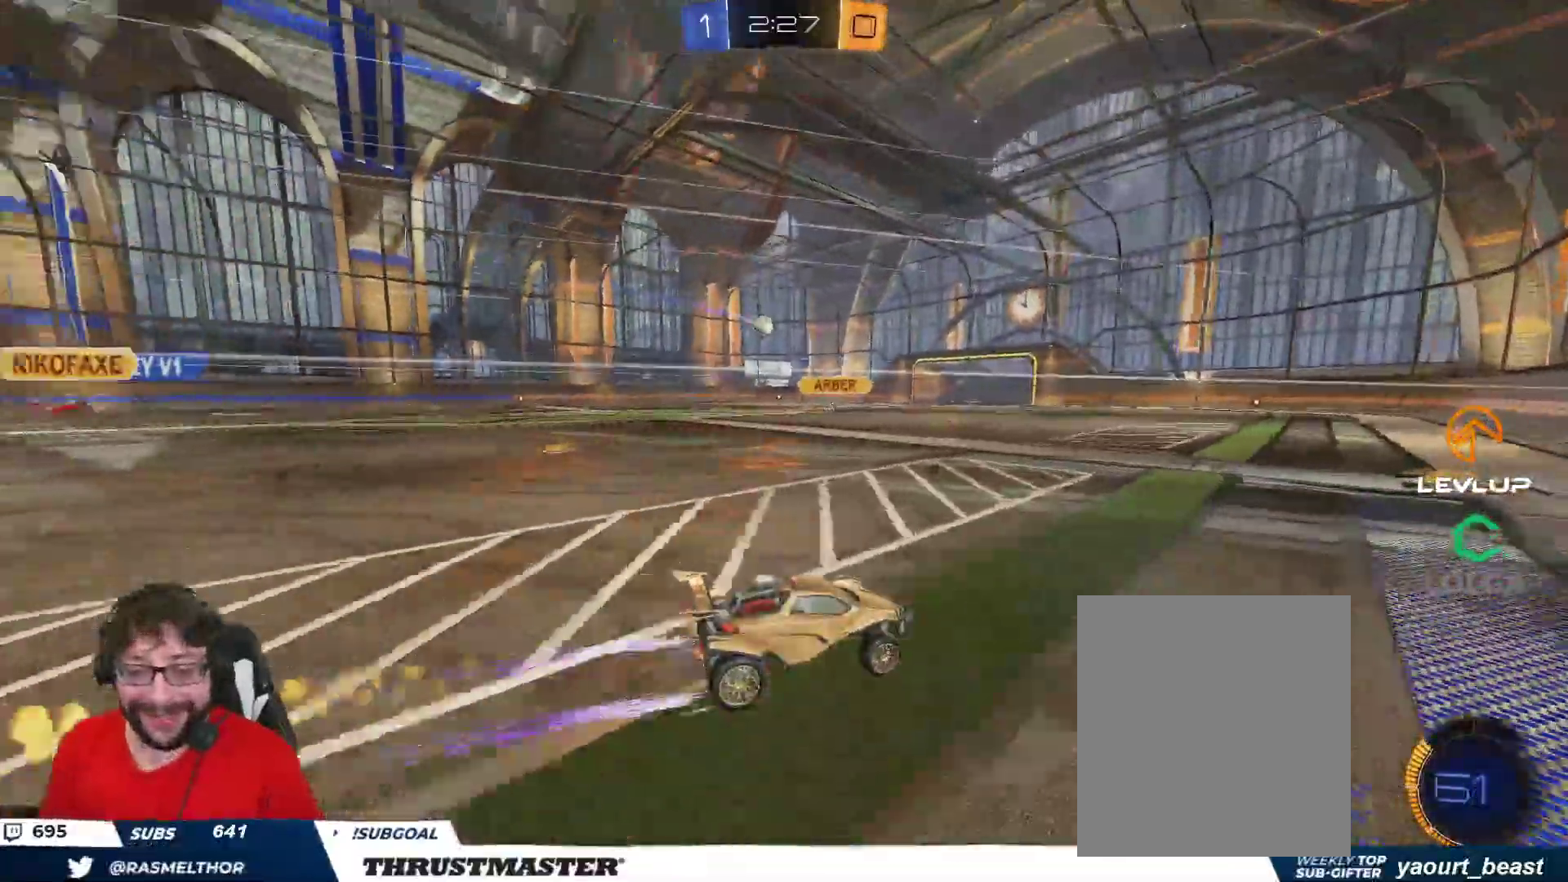
{"buttons": ["R2"], "left_stick": "up-left", "right_stick": "center", "events": [[283, "left_stick", "left"], [383, "L2", "down"], [450, "L2", "up"], [467, "left_stick", "up-left"]]}
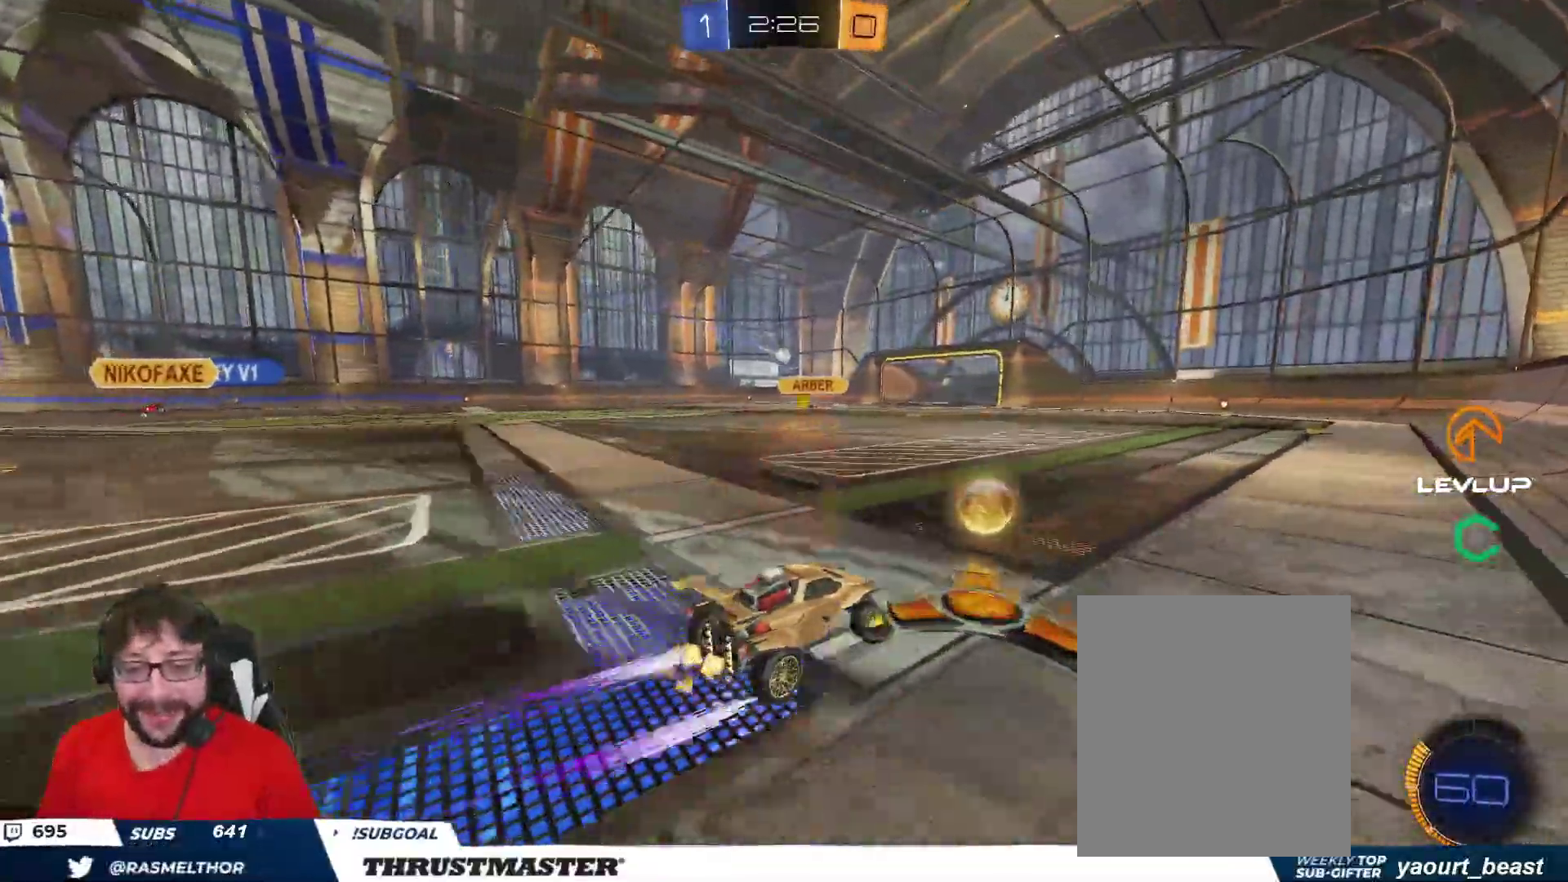
{"buttons": ["R2"], "left_stick": "up-left", "right_stick": "center", "events": []}
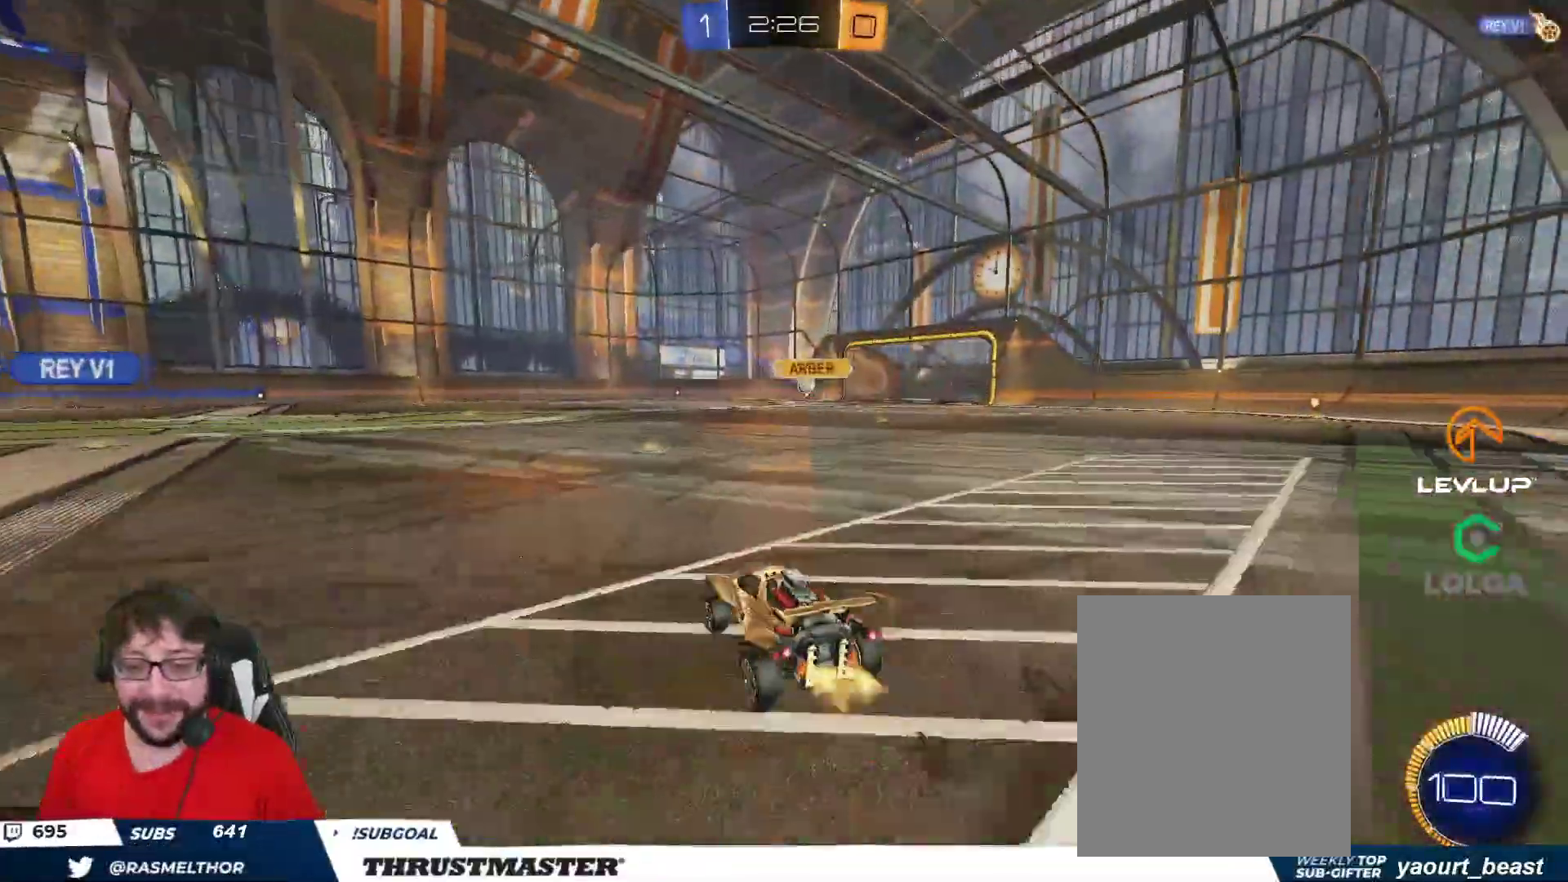
{"buttons": ["R2"], "left_stick": "center", "right_stick": "center", "events": [[117, "left_stick", "center"]]}
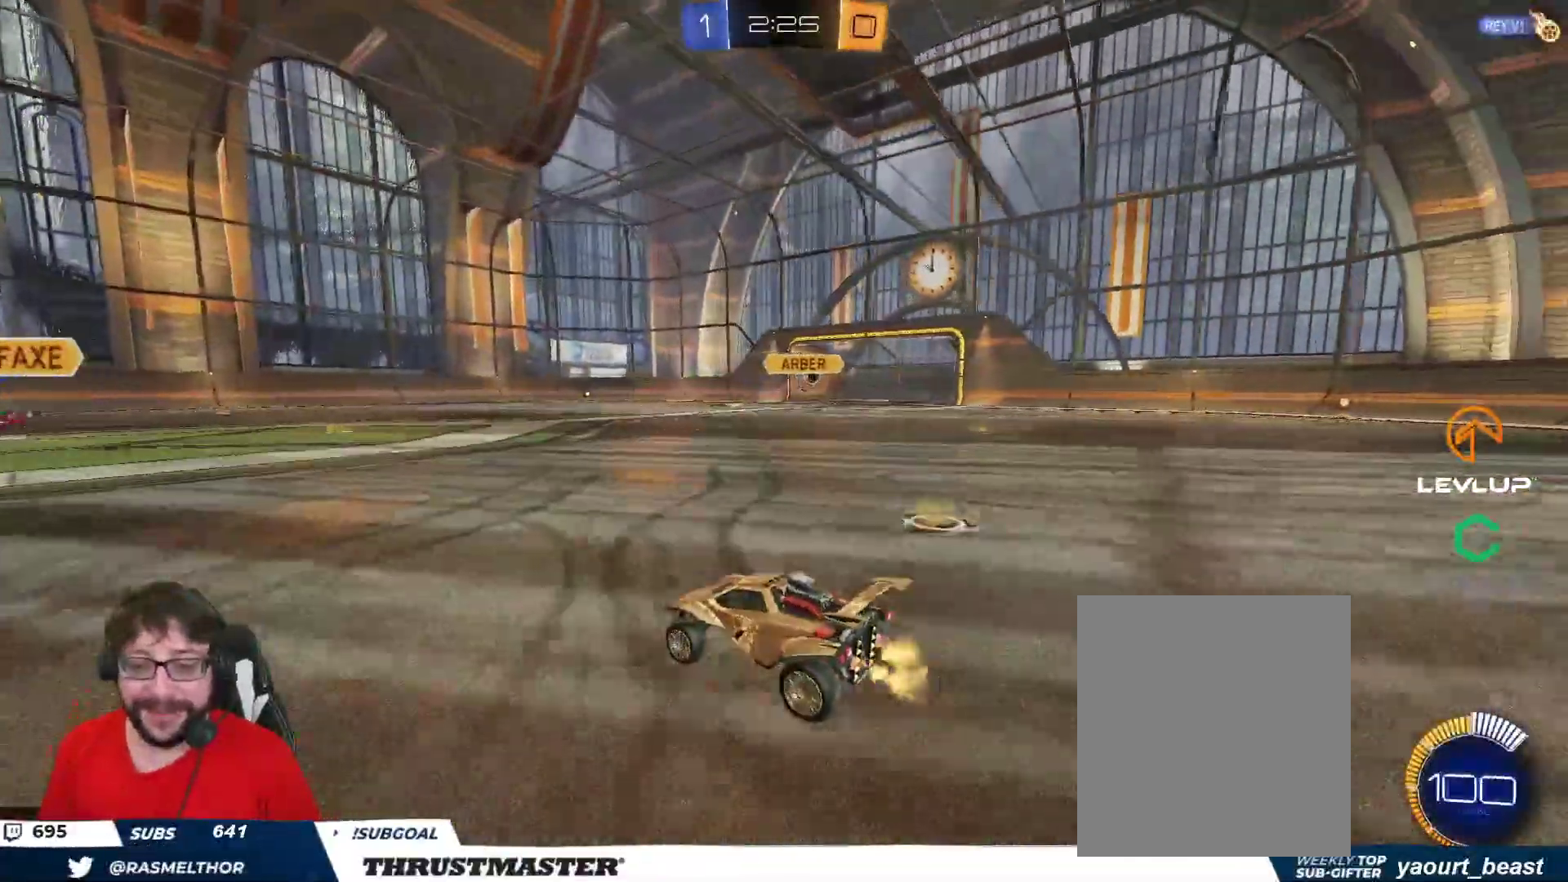
{"buttons": ["R2"], "left_stick": "center", "right_stick": "center", "events": [[67, "R2", "up"], [117, "R2", "down"], [183, "Y", "down"], [267, "Y", "up"]]}
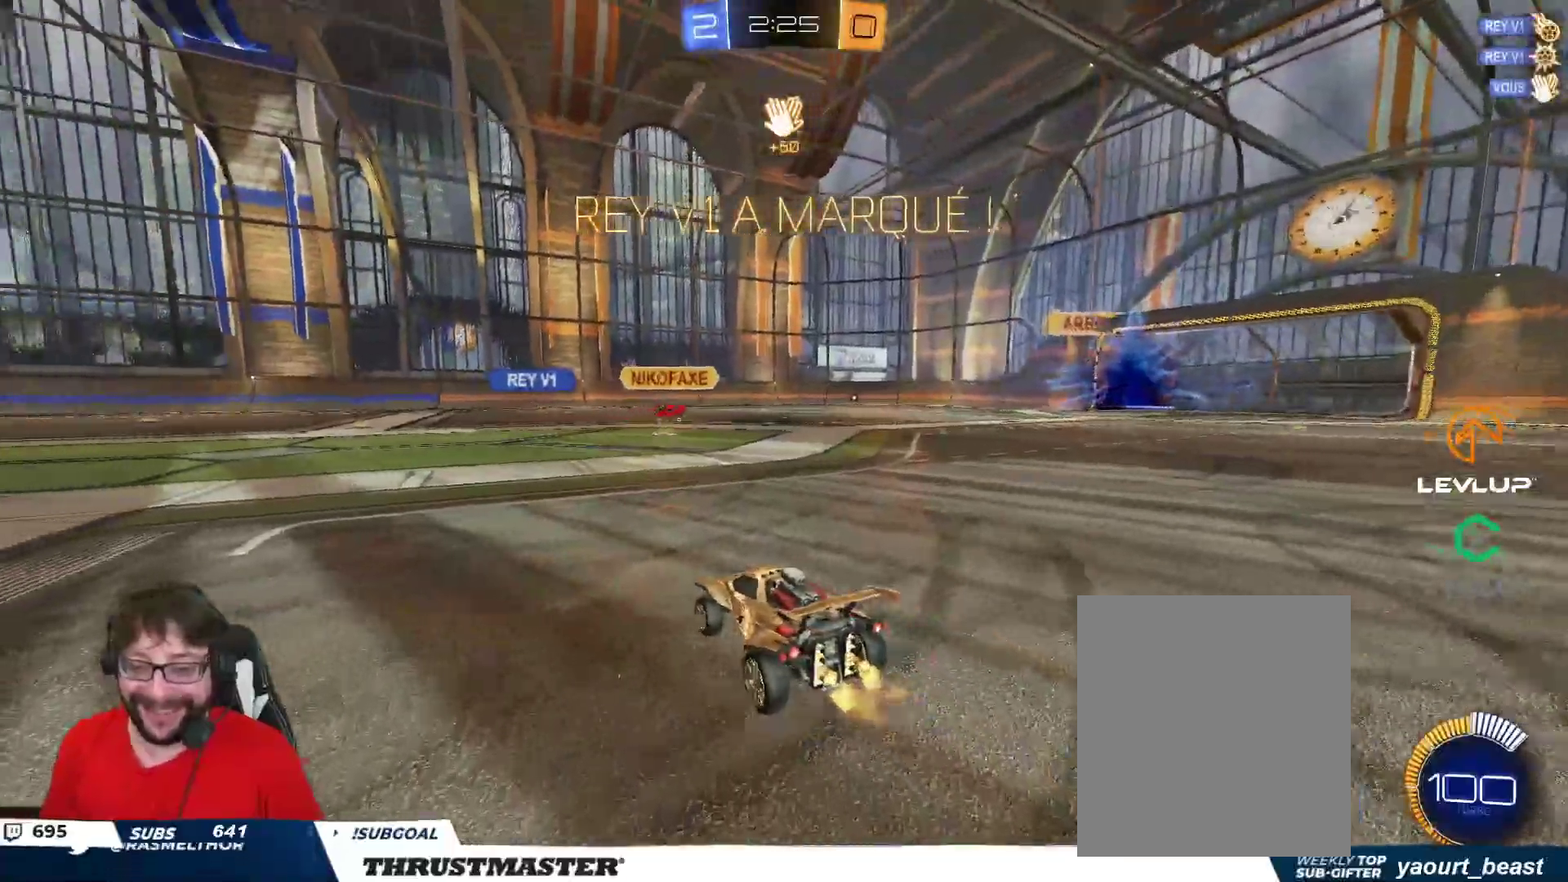
{"buttons": ["R2"], "left_stick": "up", "right_stick": "center", "events": [[100, "R2", "up"], [350, "R2", "down"], [433, "A", "down"], [450, "left_stick", "up"], [500, "A", "up"]]}
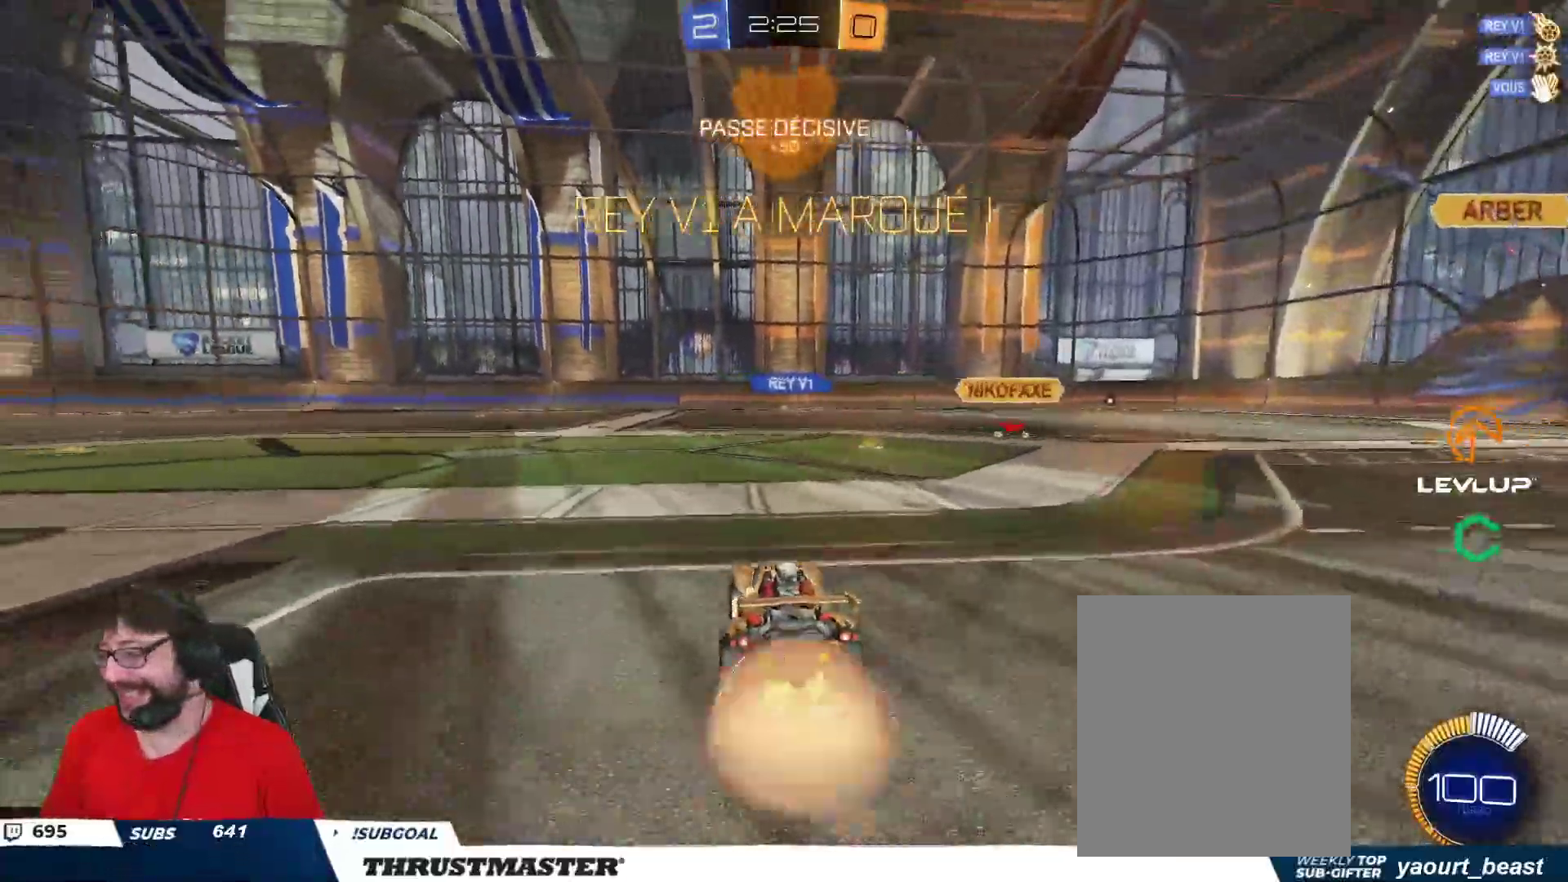
{"buttons": [], "left_stick": "center", "right_stick": "center", "events": [[50, "A", "down"], [117, "A", "up"], [183, "Y", "down"], [250, "R2", "up"], [250, "Y", "up"], [267, "left_stick", "center"]]}